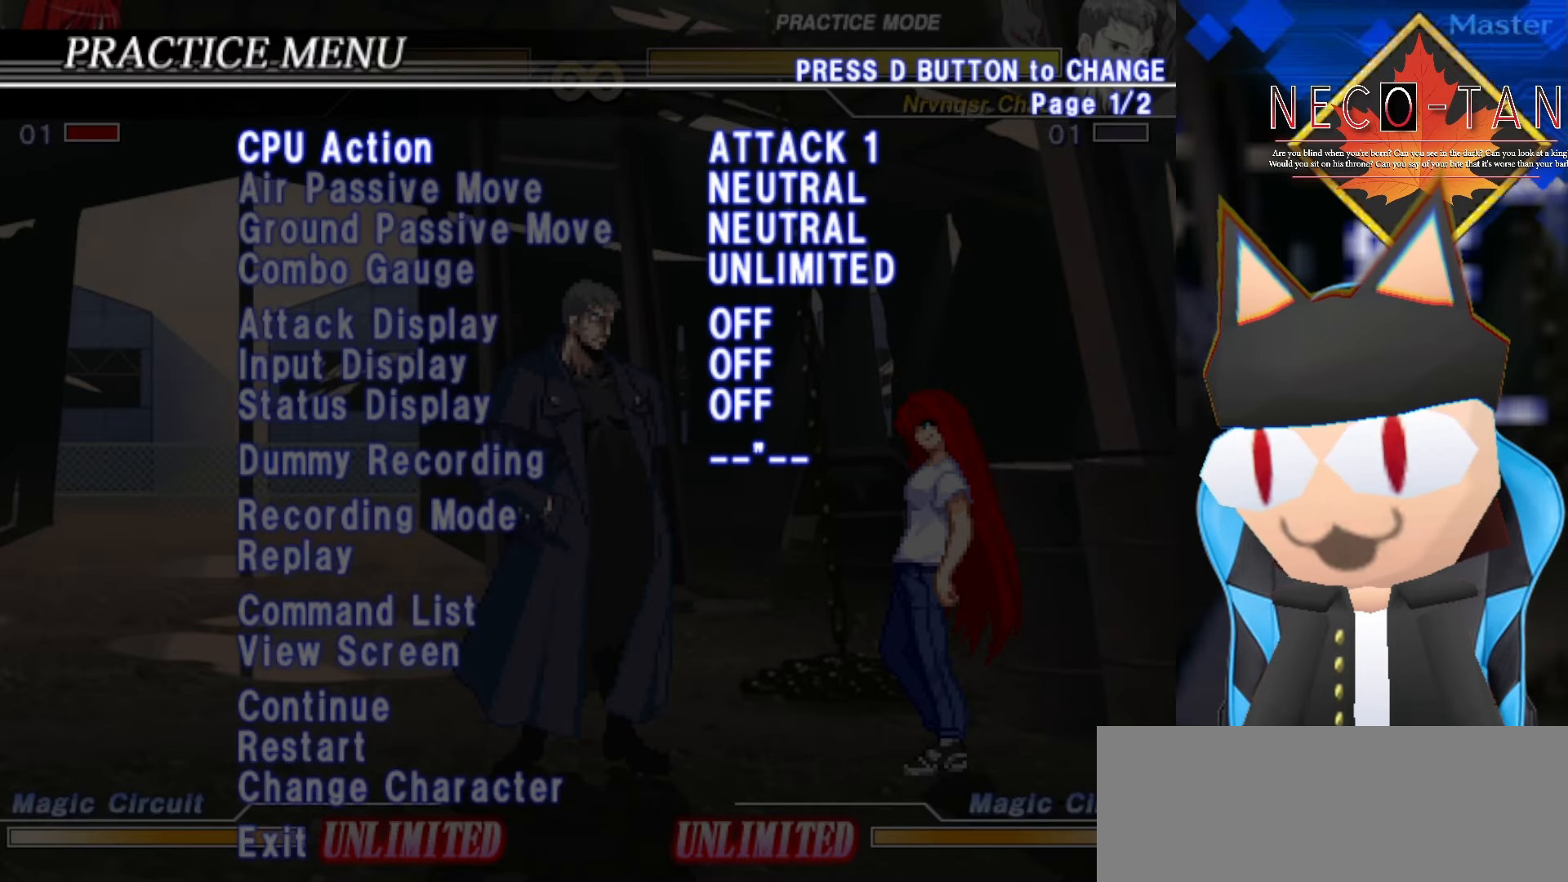
Gameplay with a controller (arcade stick); each line is a JSON object with the inputs held at the frame after it. "events" lists button and stick changes between this image and that frame as [ms after this image, input, new state], when the widget could be followed in between. Not read: L3 R3 other_buttons.
{"buttons": [], "left_stick": "center", "events": [[17, "left_stick", "down"], [134, "left_stick", "center"], [300, "left_stick", "down"], [400, "left_stick", "center"]]}
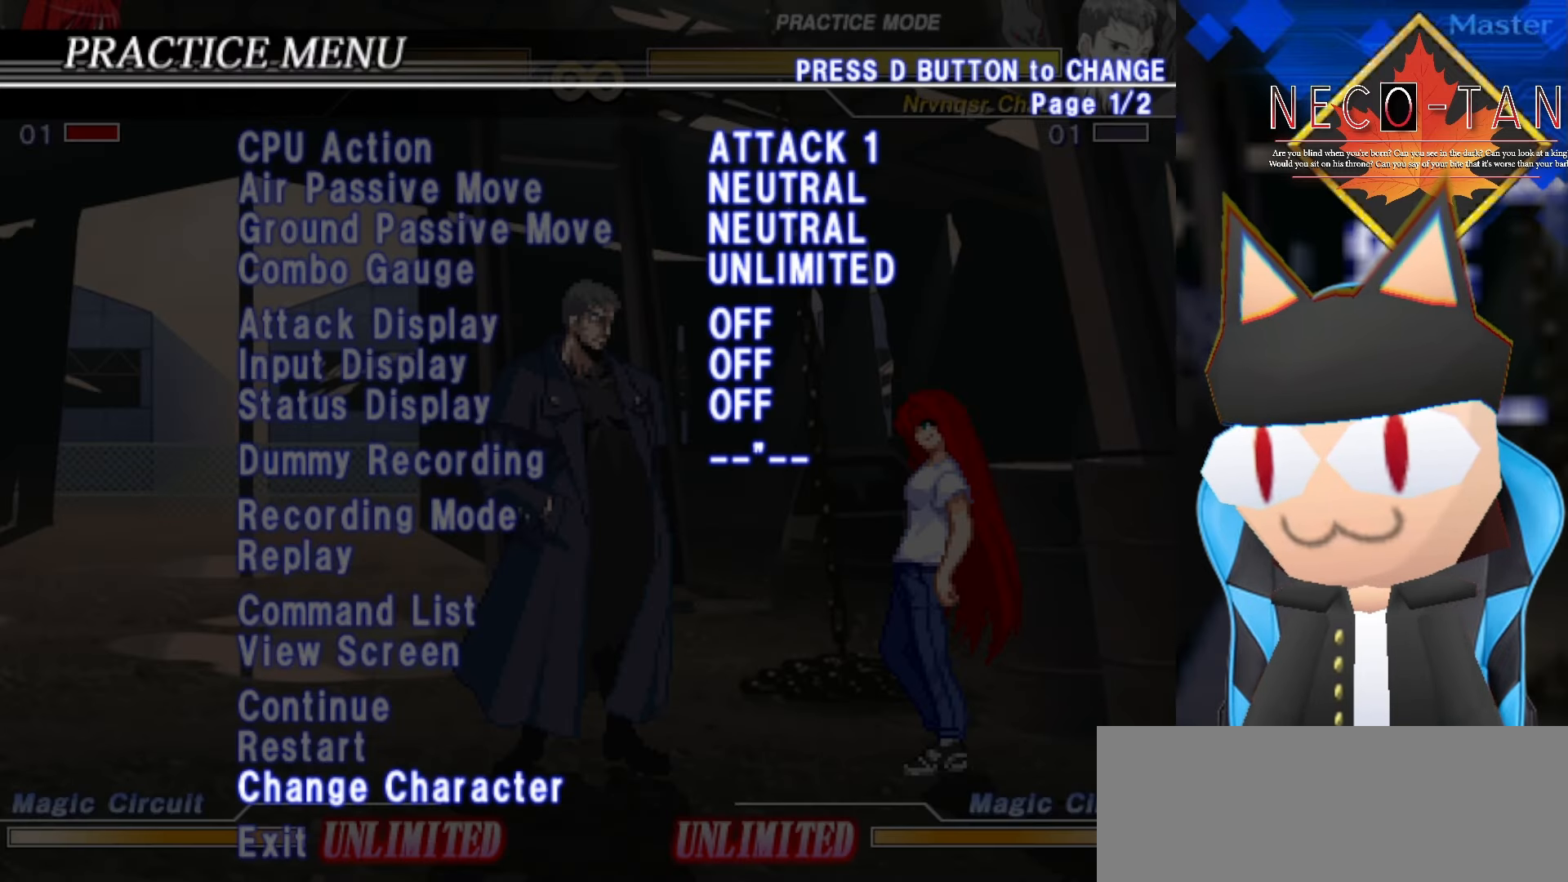
{"buttons": [], "left_stick": "center", "events": [[117, "L2", "down"], [234, "L2", "up"]]}
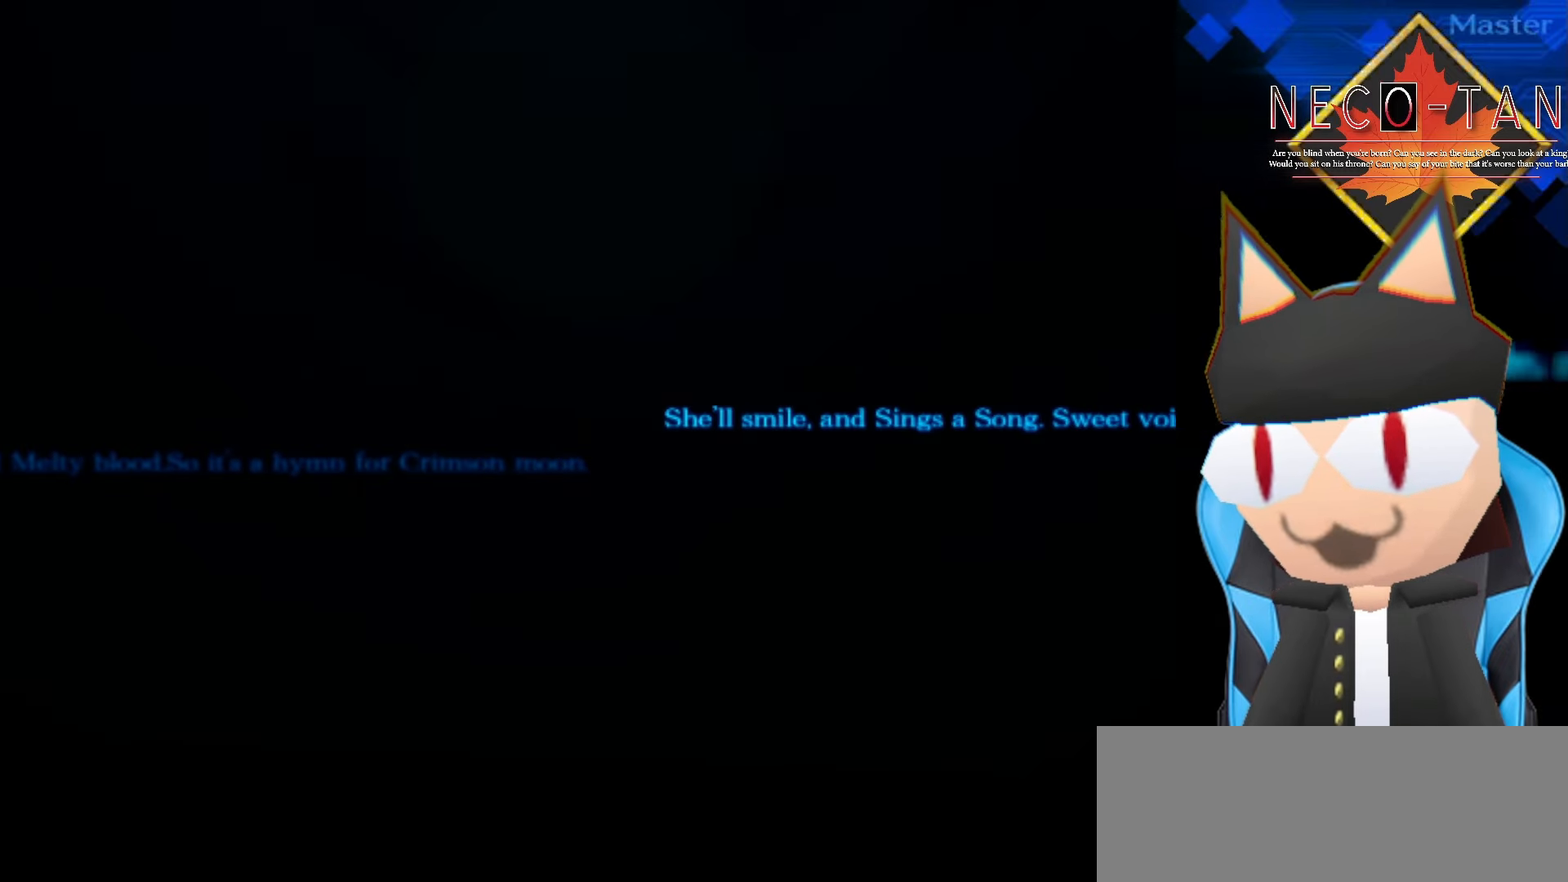
{"buttons": [], "left_stick": "center", "events": []}
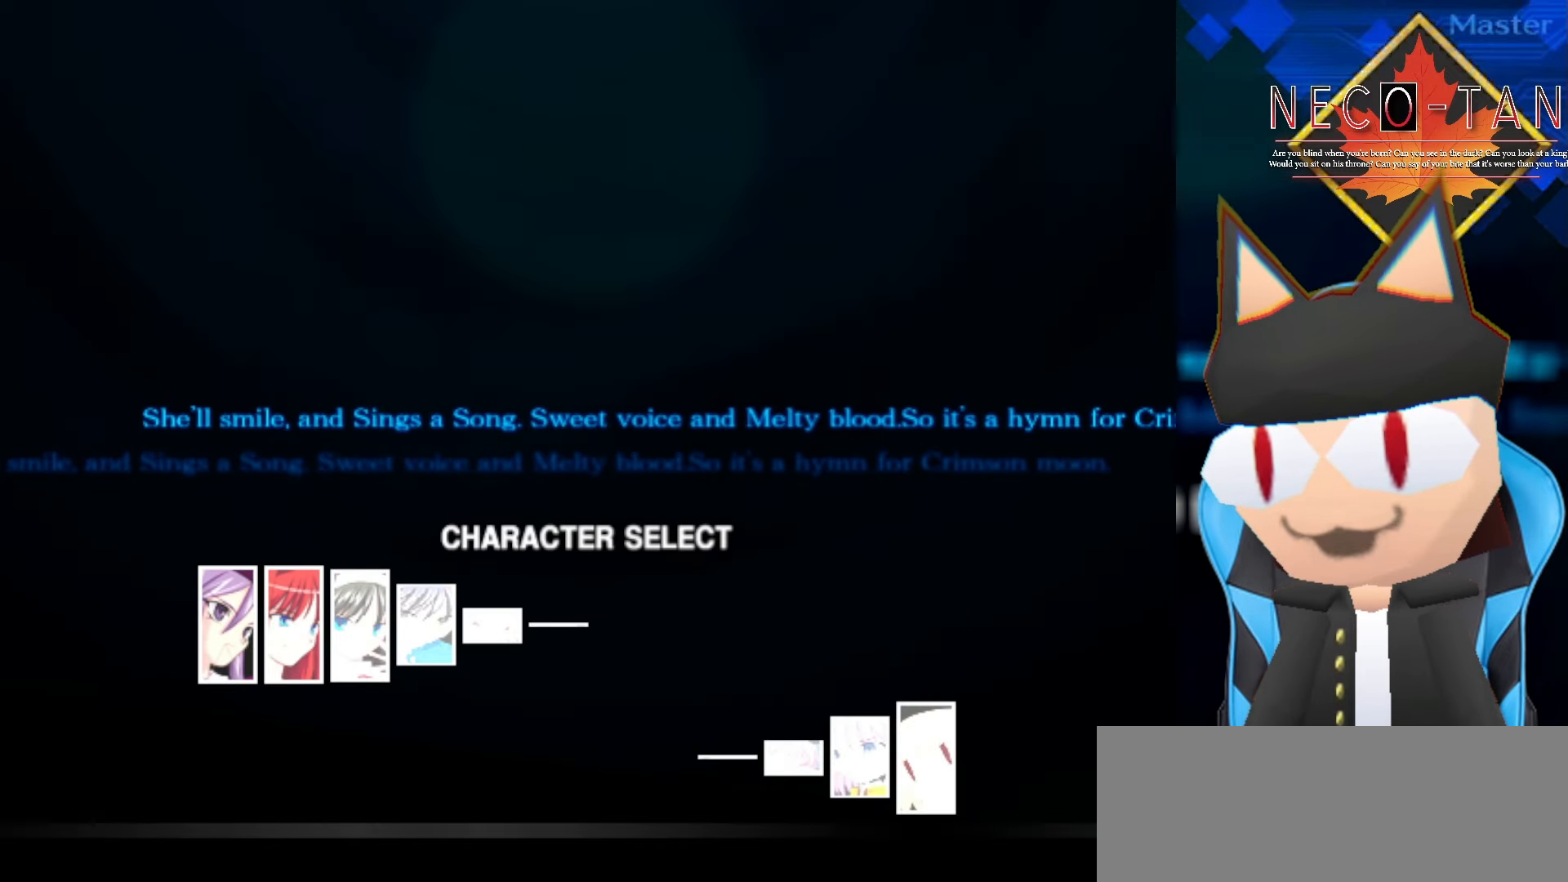
{"buttons": [], "left_stick": "center", "events": []}
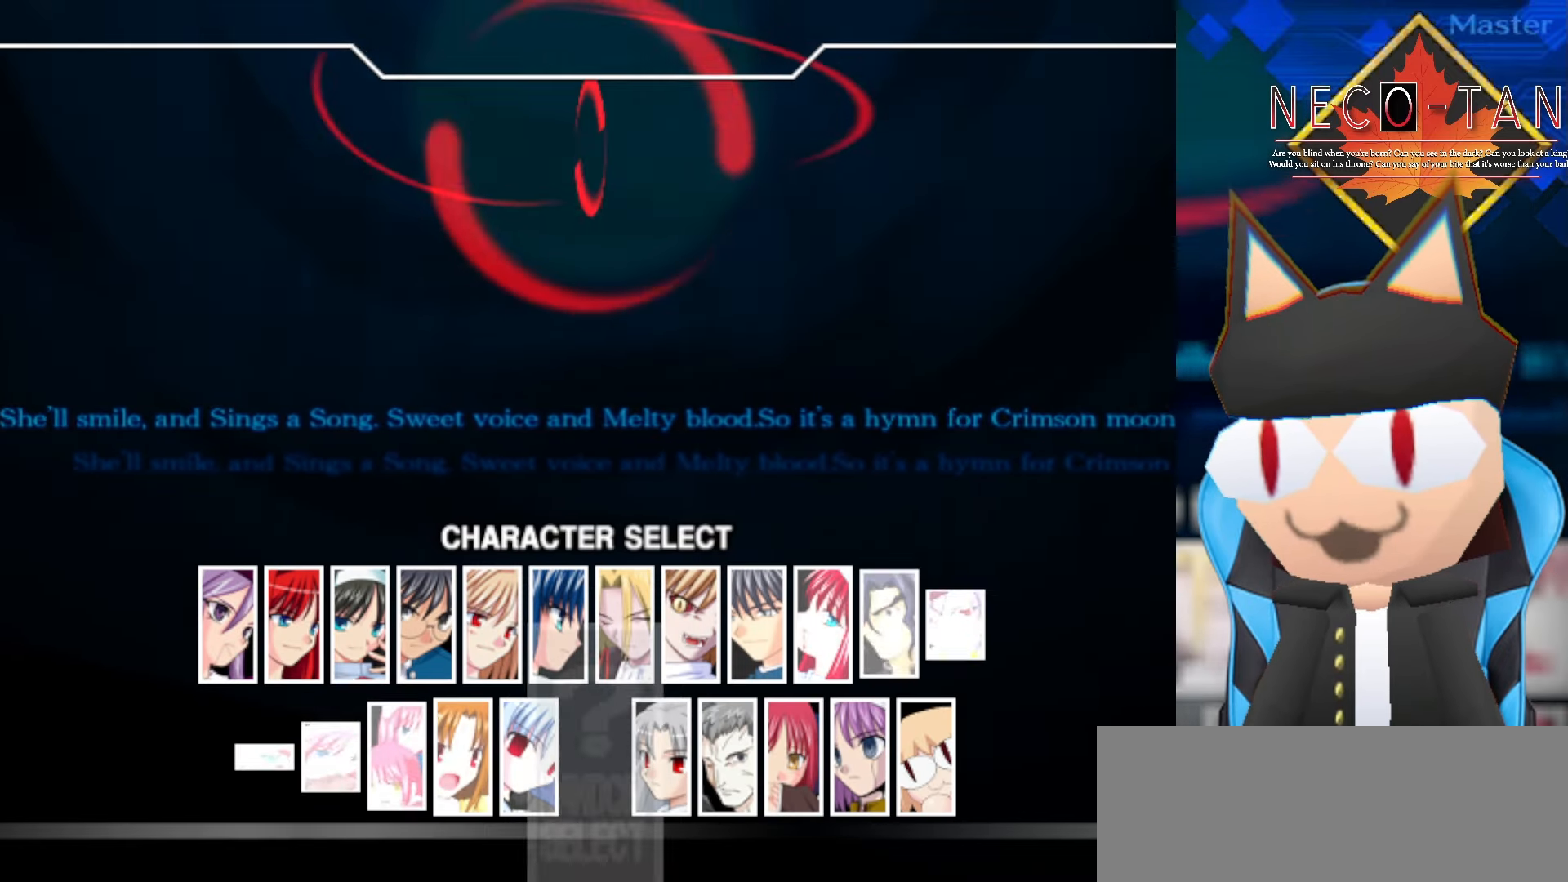
{"buttons": [], "left_stick": "center", "events": []}
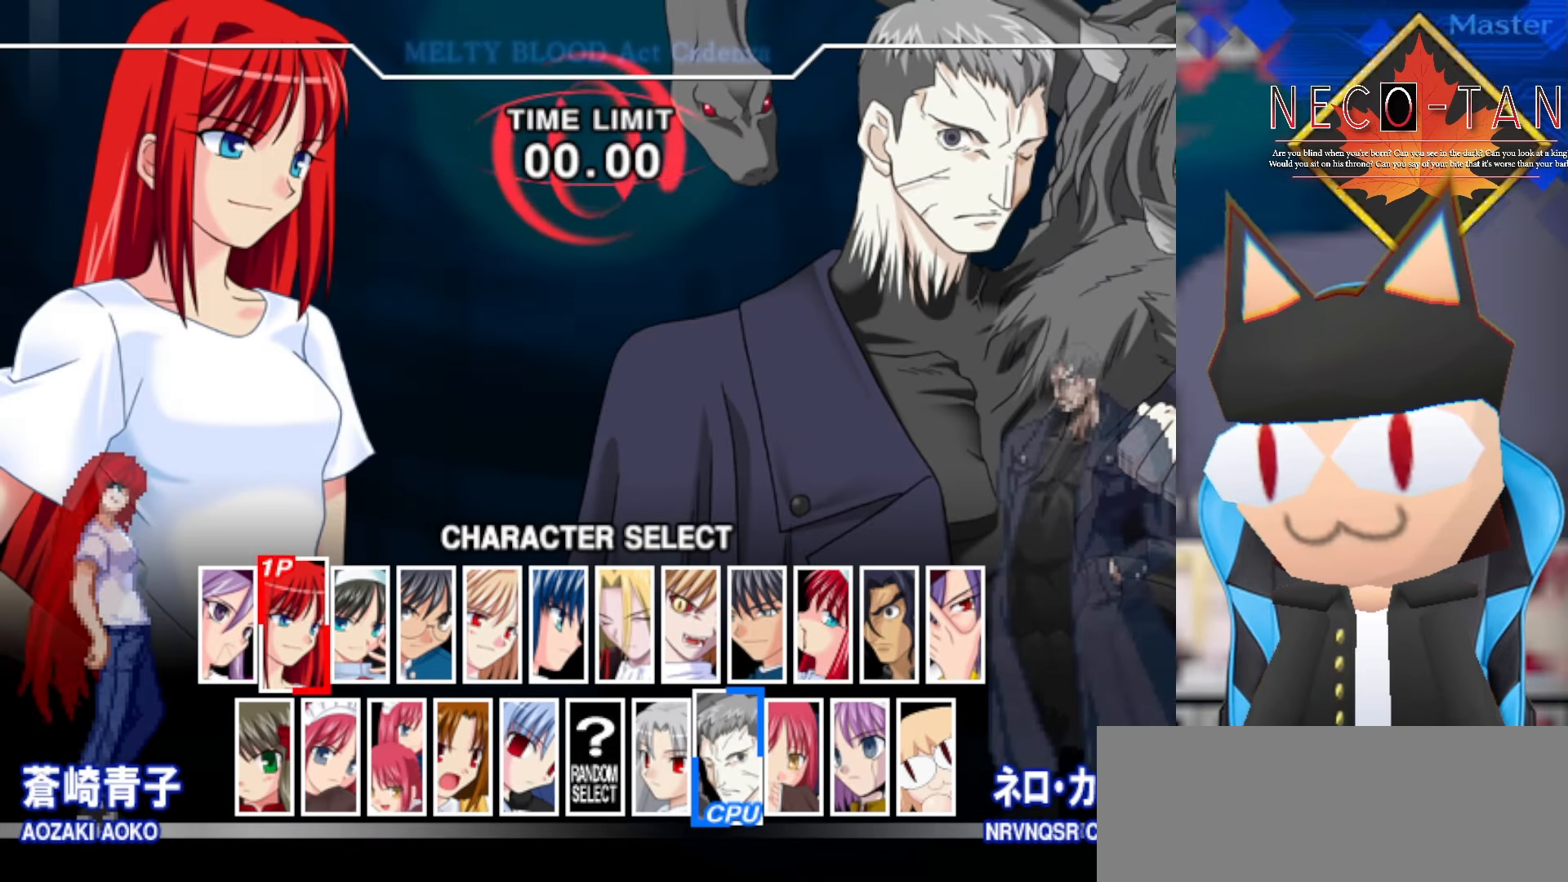
{"buttons": [], "left_stick": "center", "events": []}
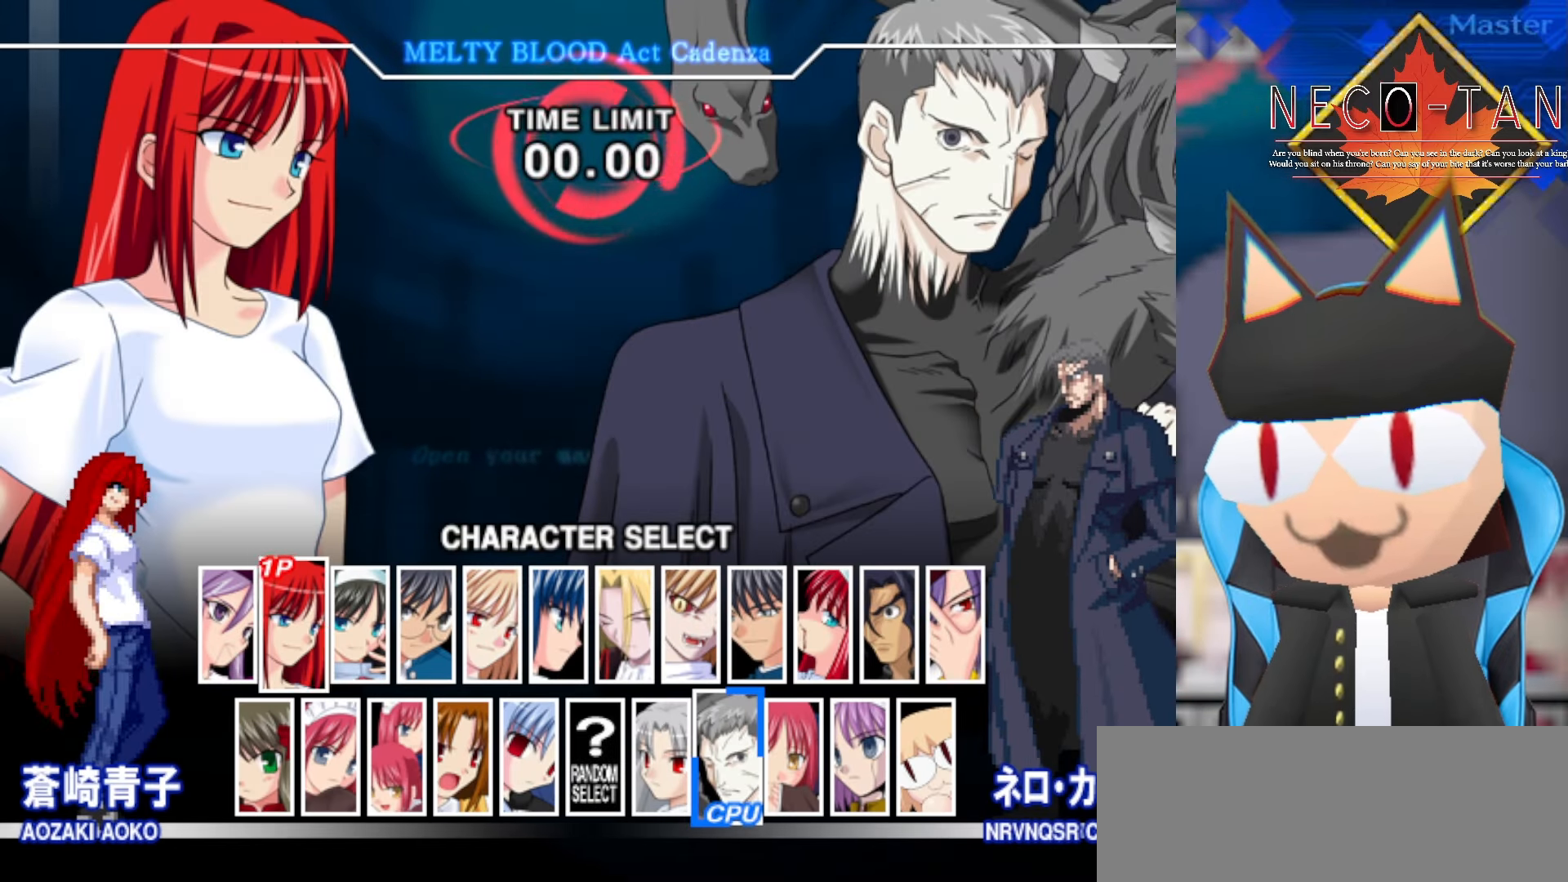
{"buttons": [], "left_stick": "center", "events": [[117, "left_stick", "right"], [267, "left_stick", "center"]]}
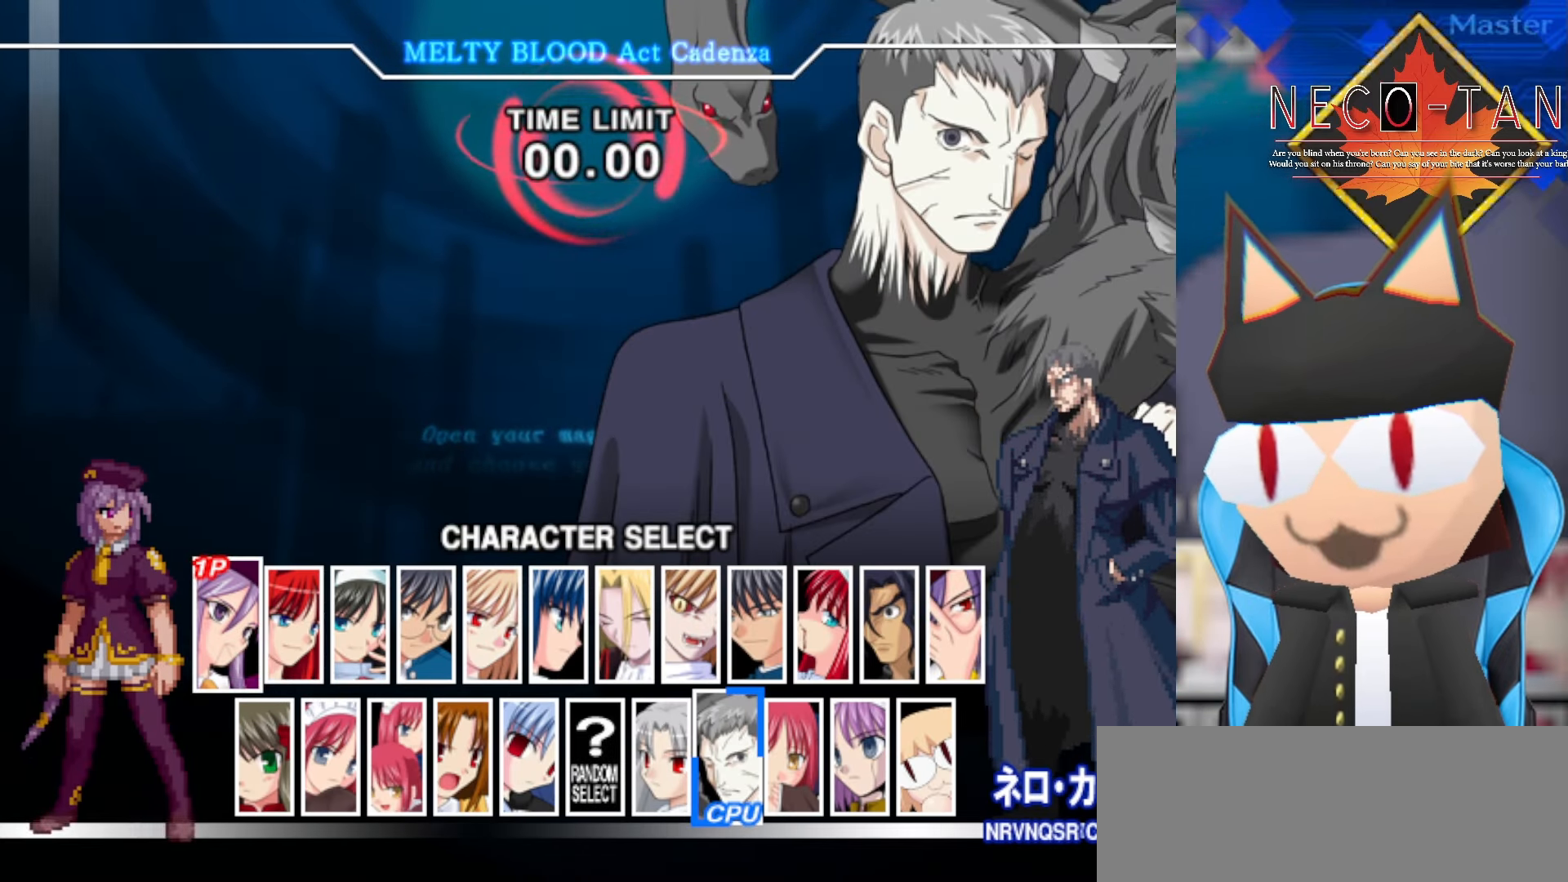
{"buttons": [], "left_stick": "center", "events": []}
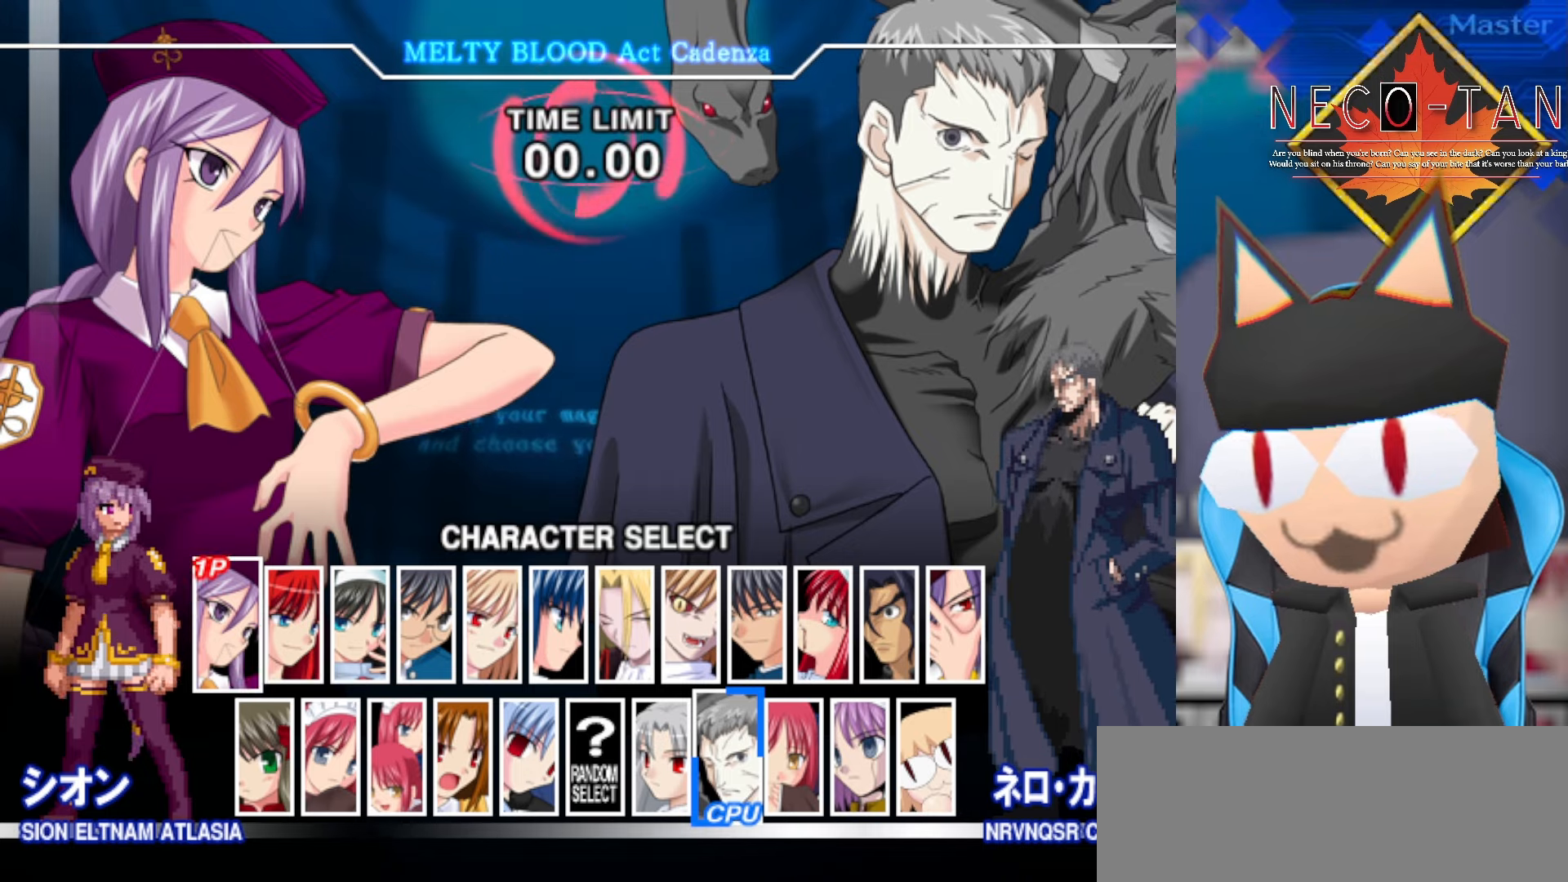
{"buttons": [], "left_stick": "left", "events": [[50, "left_stick", "left"], [200, "left_stick", "center"], [383, "left_stick", "left"]]}
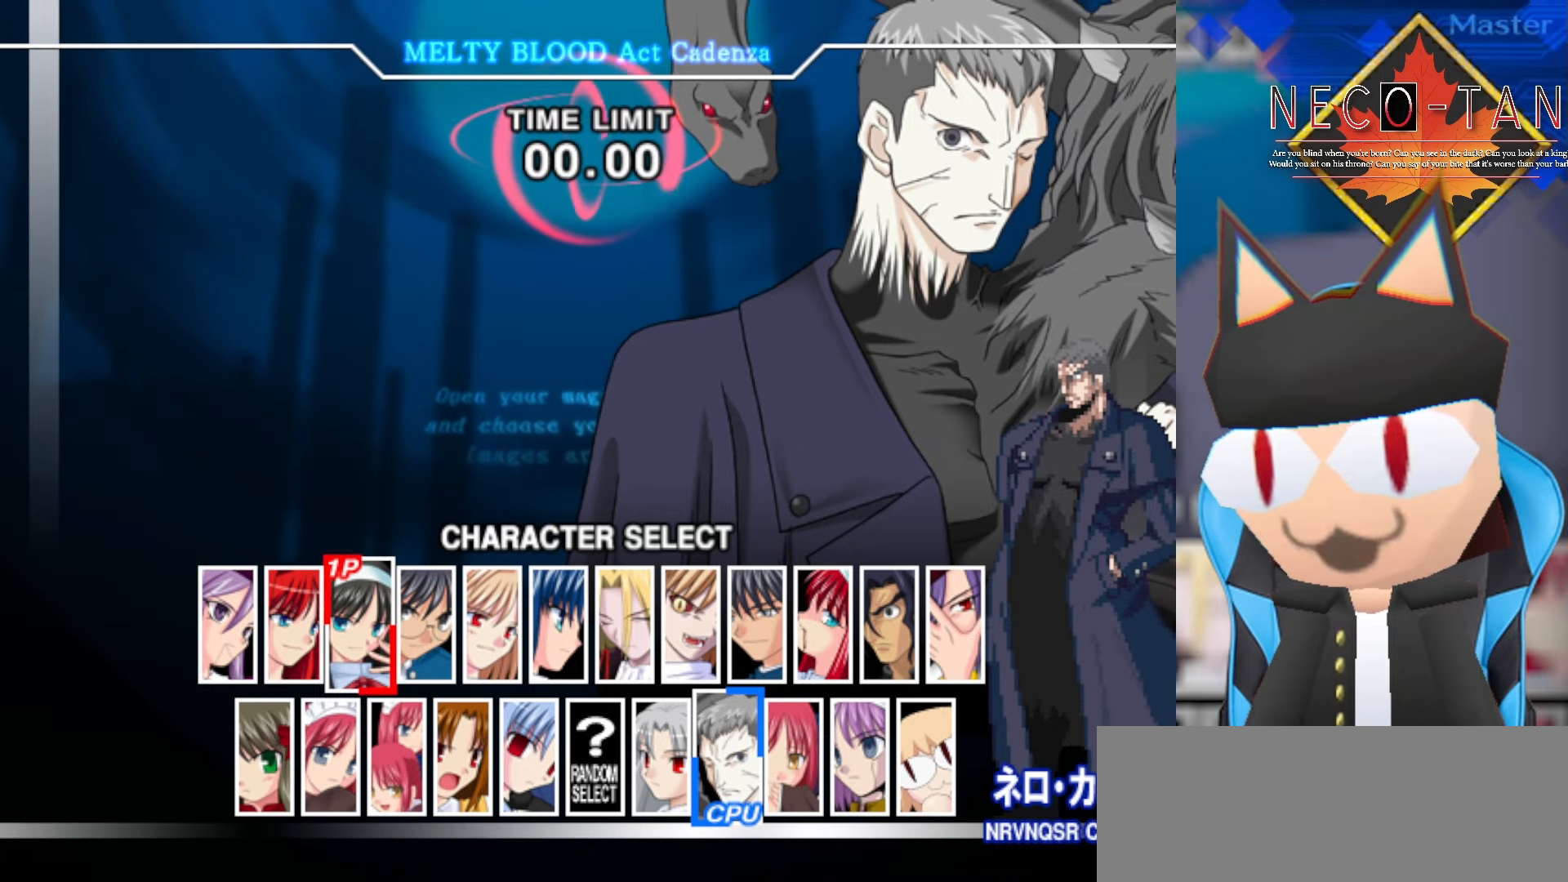
{"buttons": [], "left_stick": "center", "events": [[33, "left_stick", "center"], [350, "left_stick", "left"], [500, "left_stick", "center"]]}
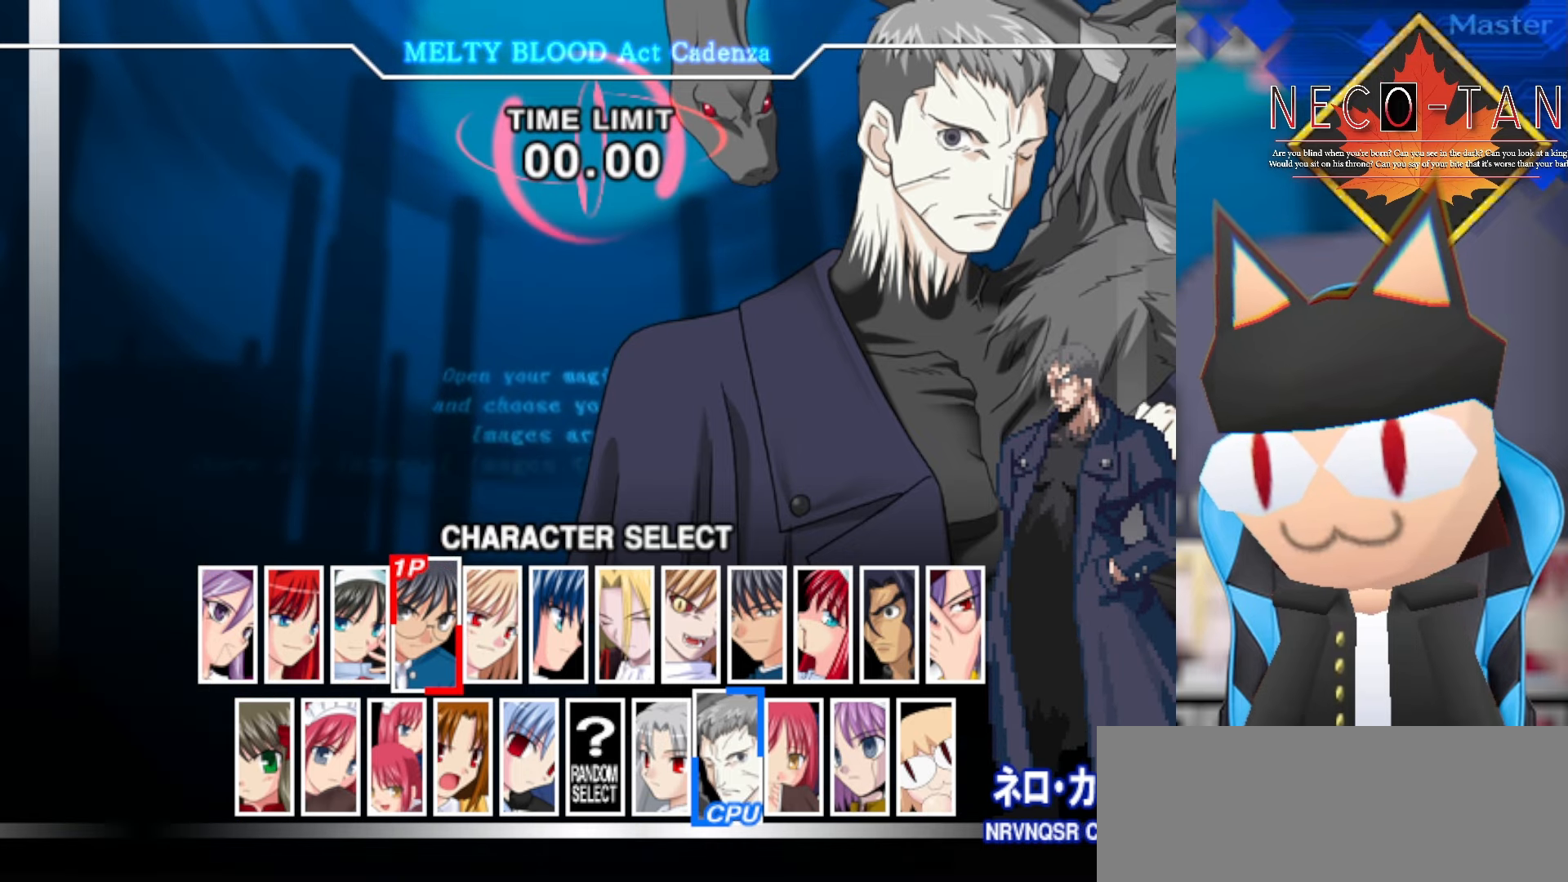
{"buttons": [], "left_stick": "left", "events": [[466, "left_stick", "left"]]}
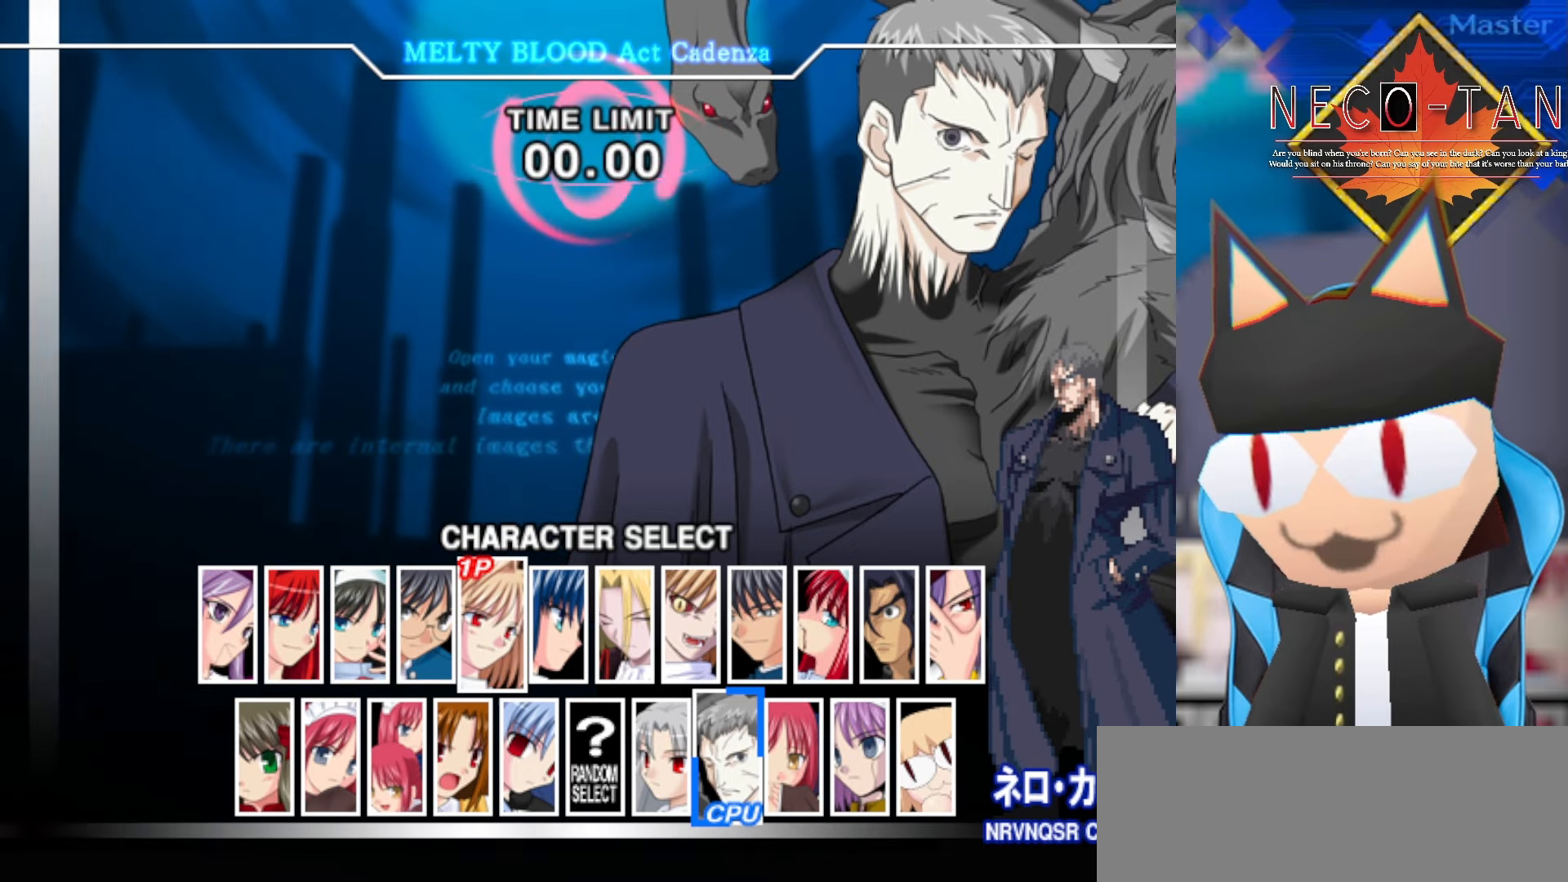
{"buttons": [], "left_stick": "center", "events": [[133, "left_stick", "center"]]}
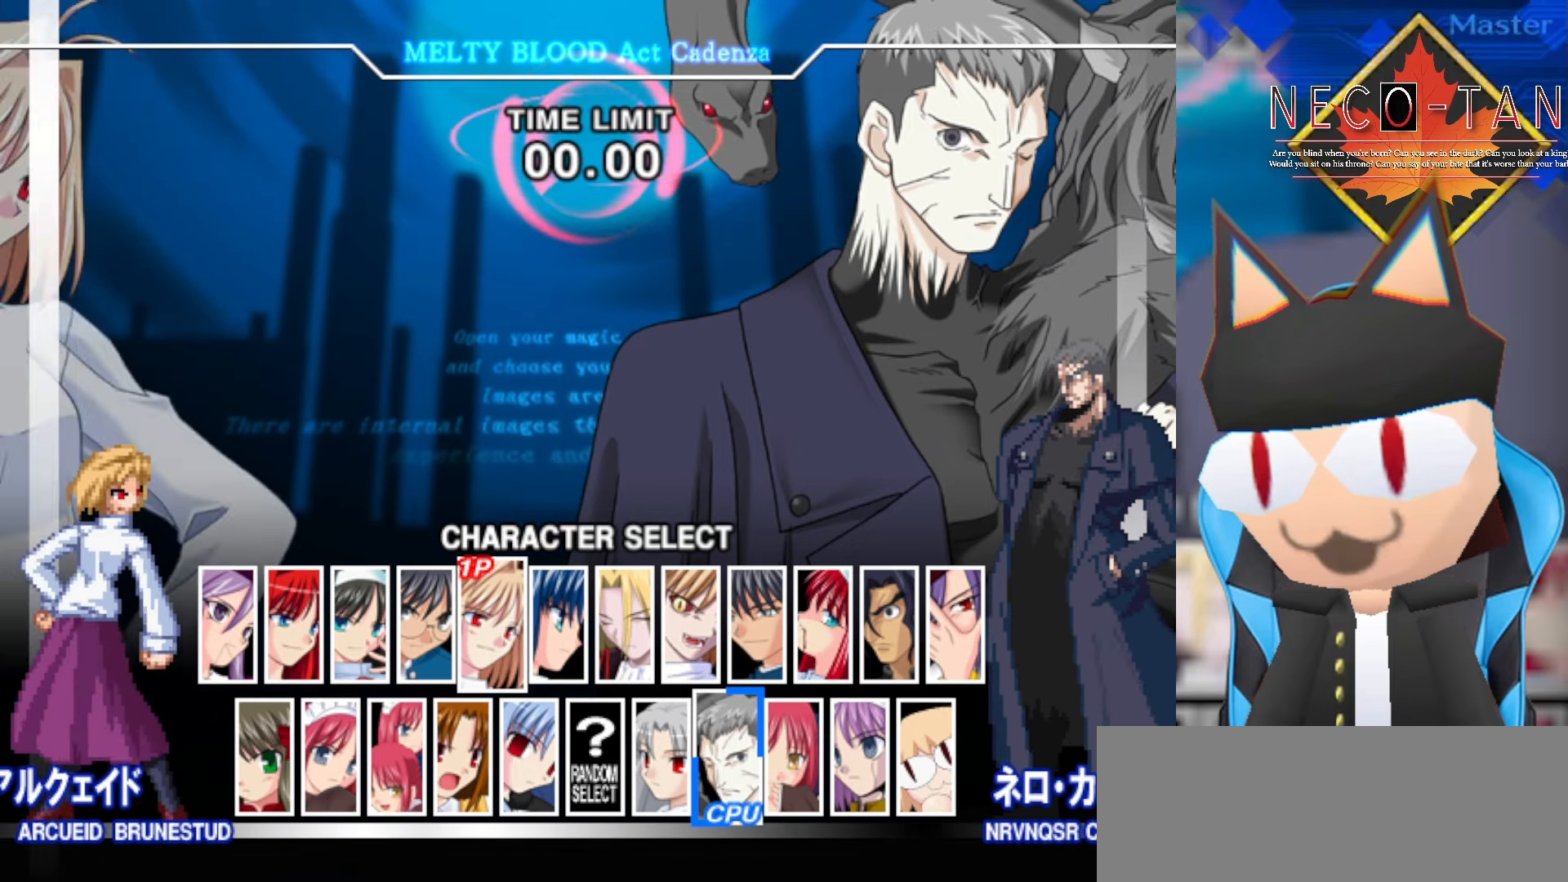
{"buttons": [], "left_stick": "center", "events": [[283, "left_stick", "right"], [416, "left_stick", "center"]]}
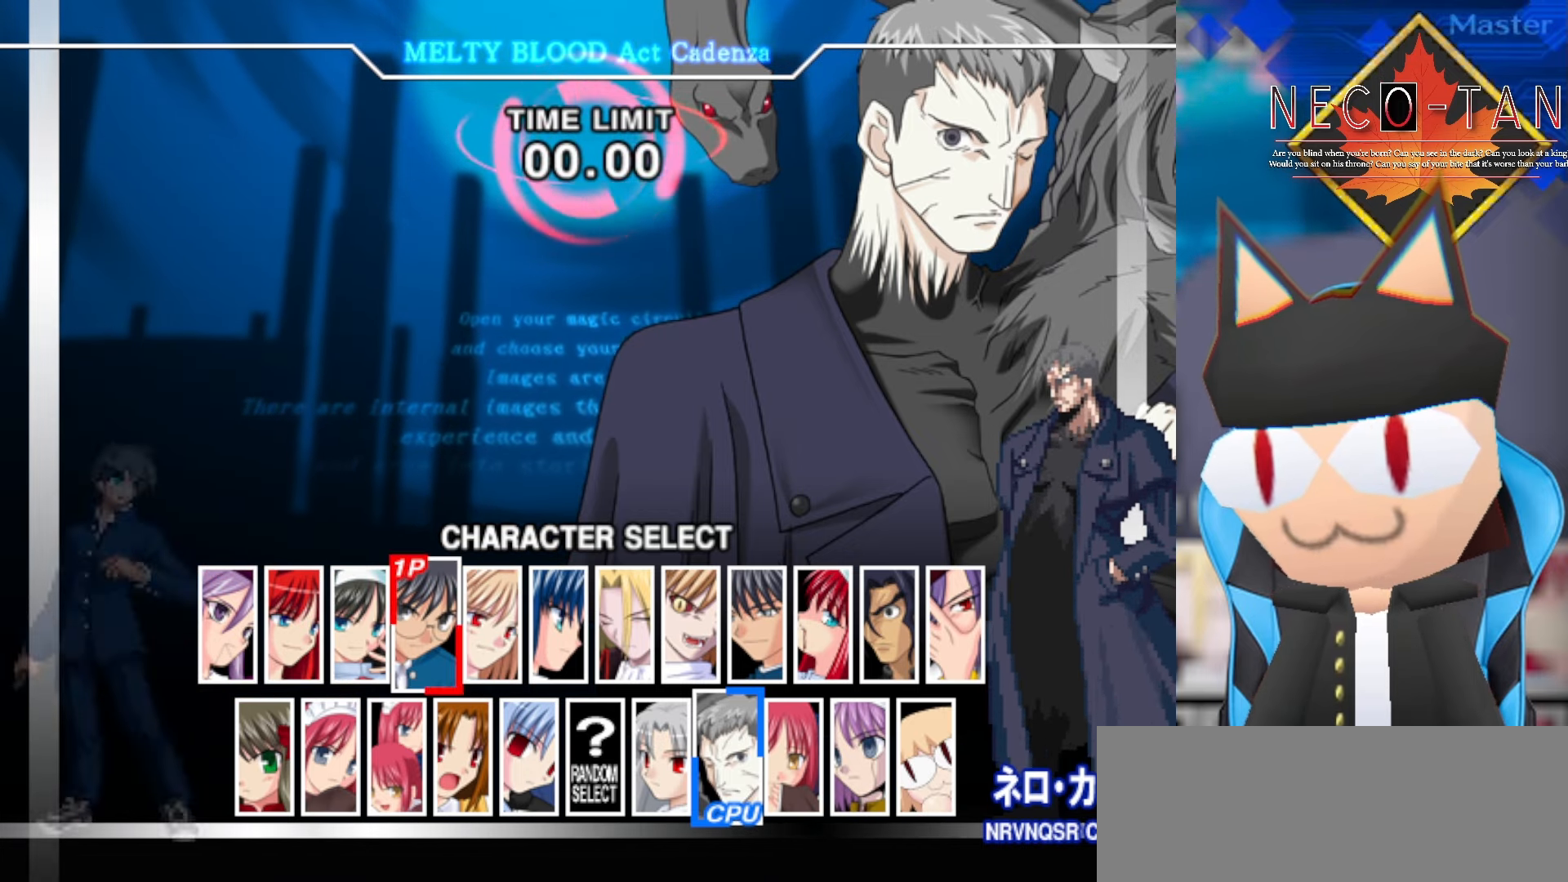
{"buttons": [], "left_stick": "right", "events": [[50, "left_stick", "left"], [150, "left_stick", "center"], [400, "left_stick", "right"]]}
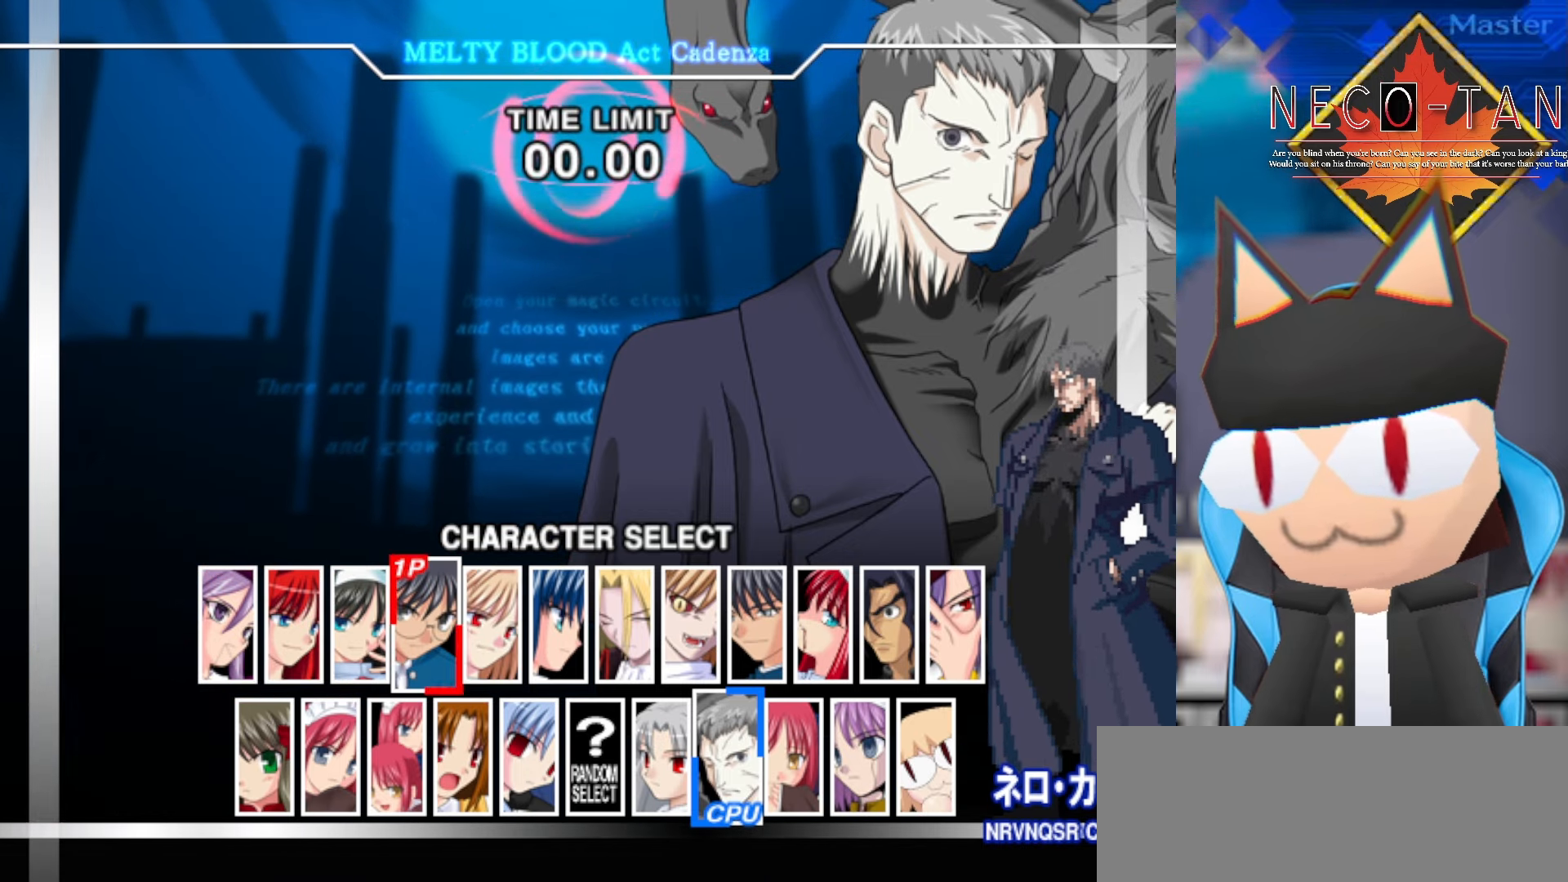
{"buttons": [], "left_stick": "center", "events": [[16, "left_stick", "center"], [333, "left_stick", "right"], [466, "left_stick", "center"]]}
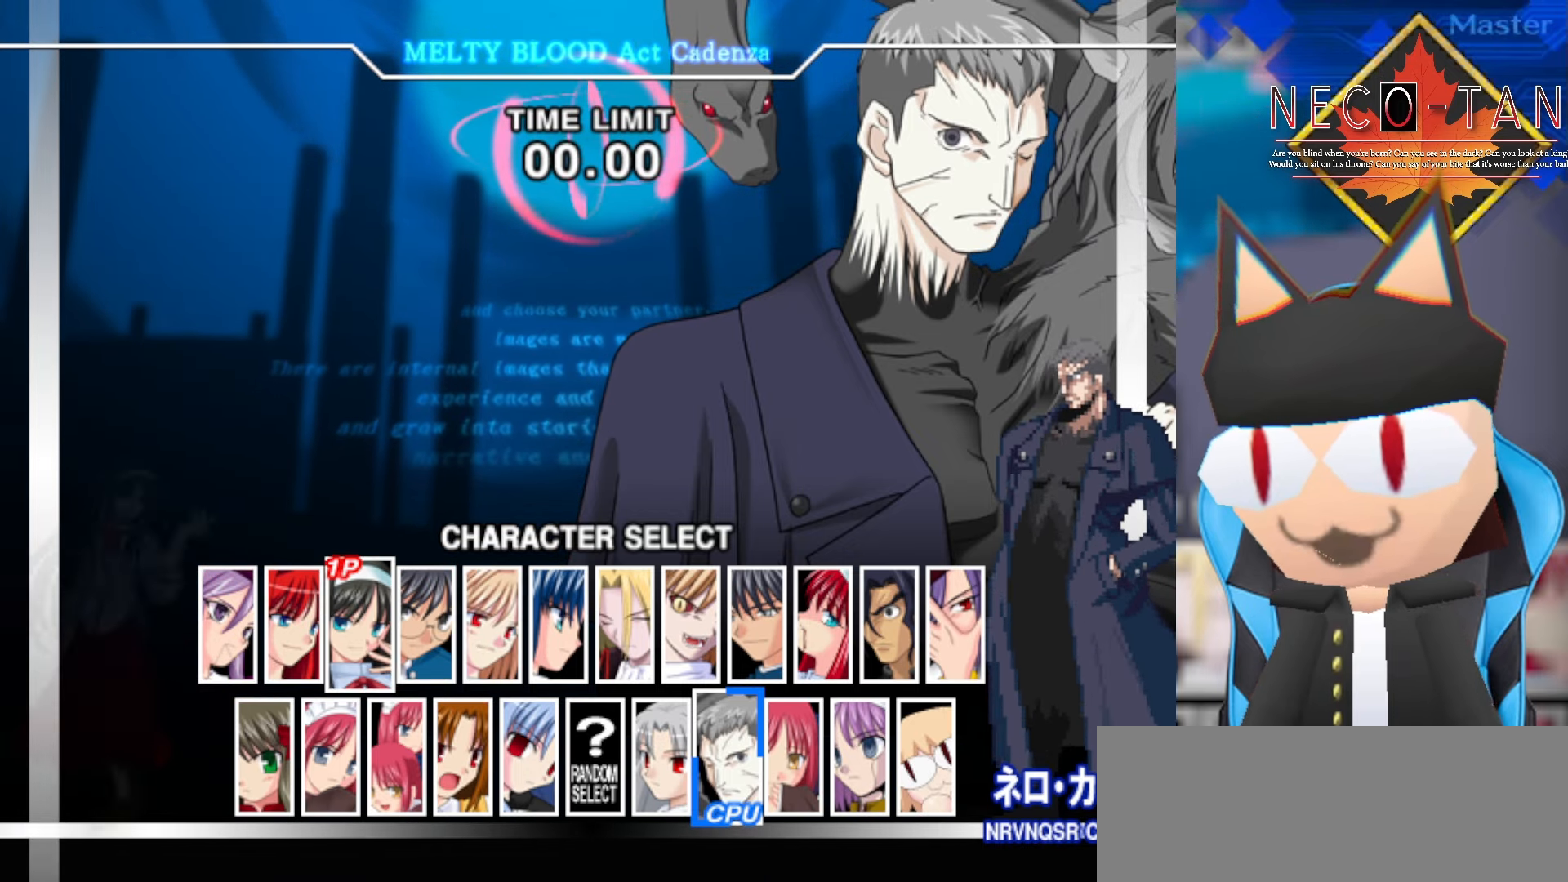
{"buttons": [], "left_stick": "left", "events": [[216, "left_stick", "up"], [366, "left_stick", "center"], [500, "left_stick", "left"]]}
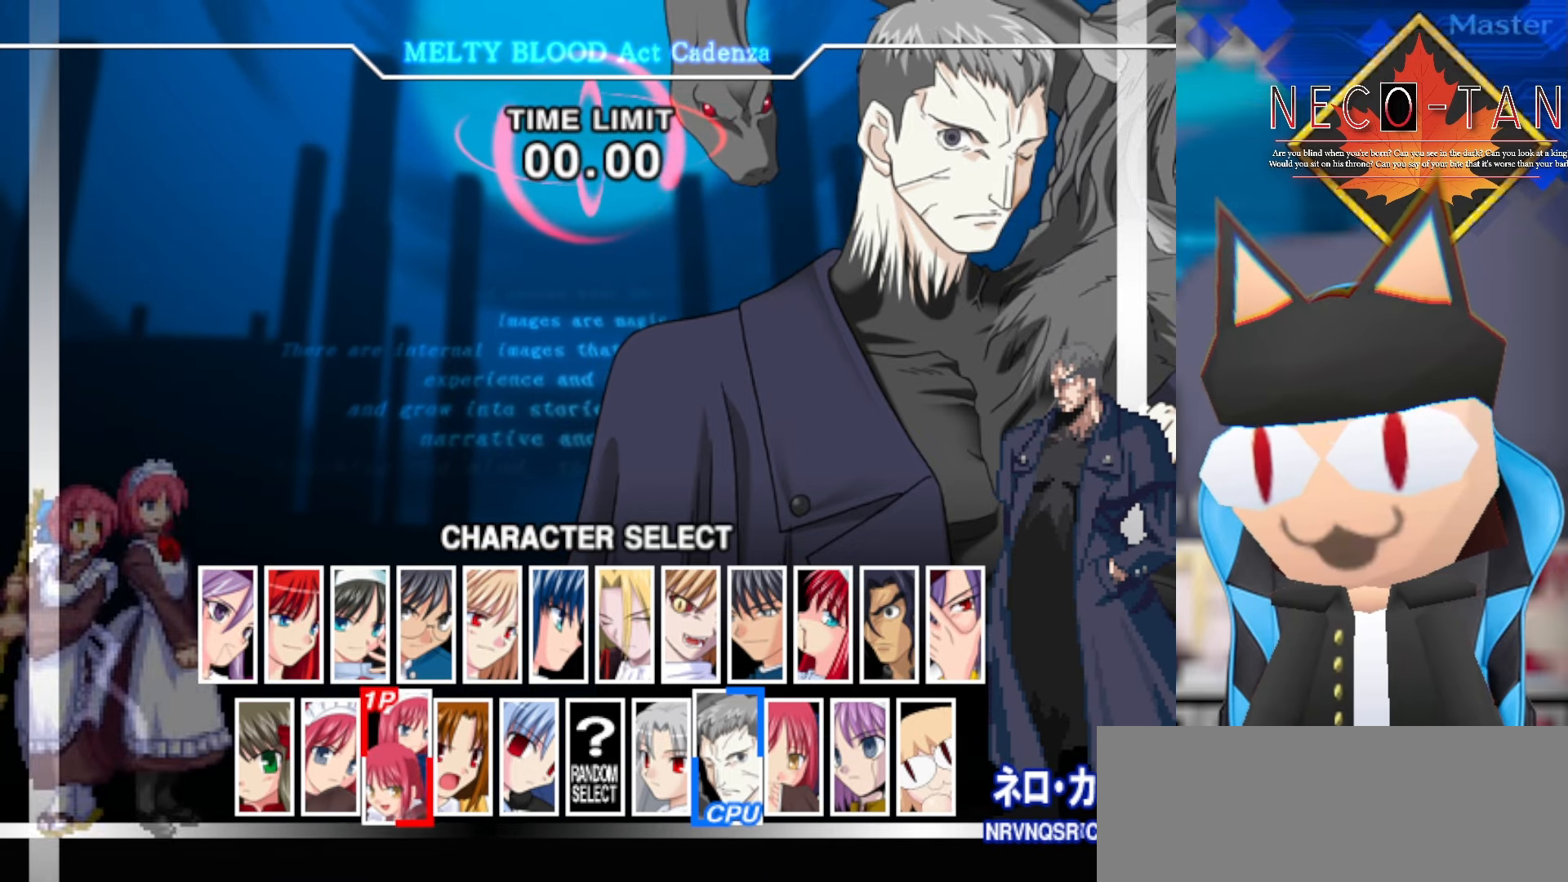
{"buttons": [], "left_stick": "center", "events": [[133, "left_stick", "center"], [300, "left_stick", "left"], [433, "left_stick", "center"]]}
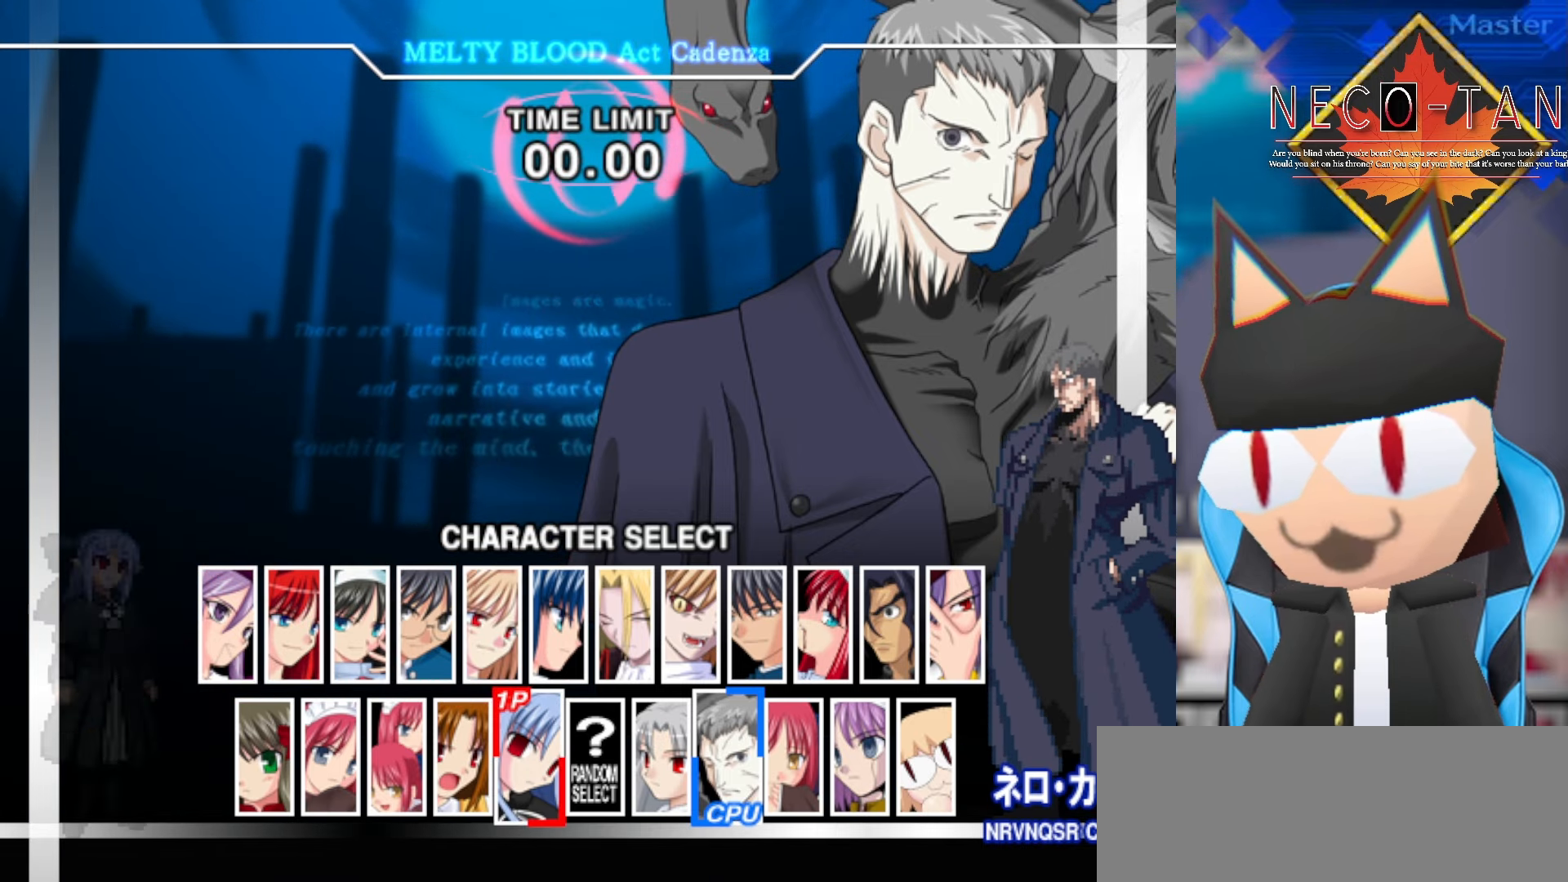
{"buttons": [], "left_stick": "center", "events": []}
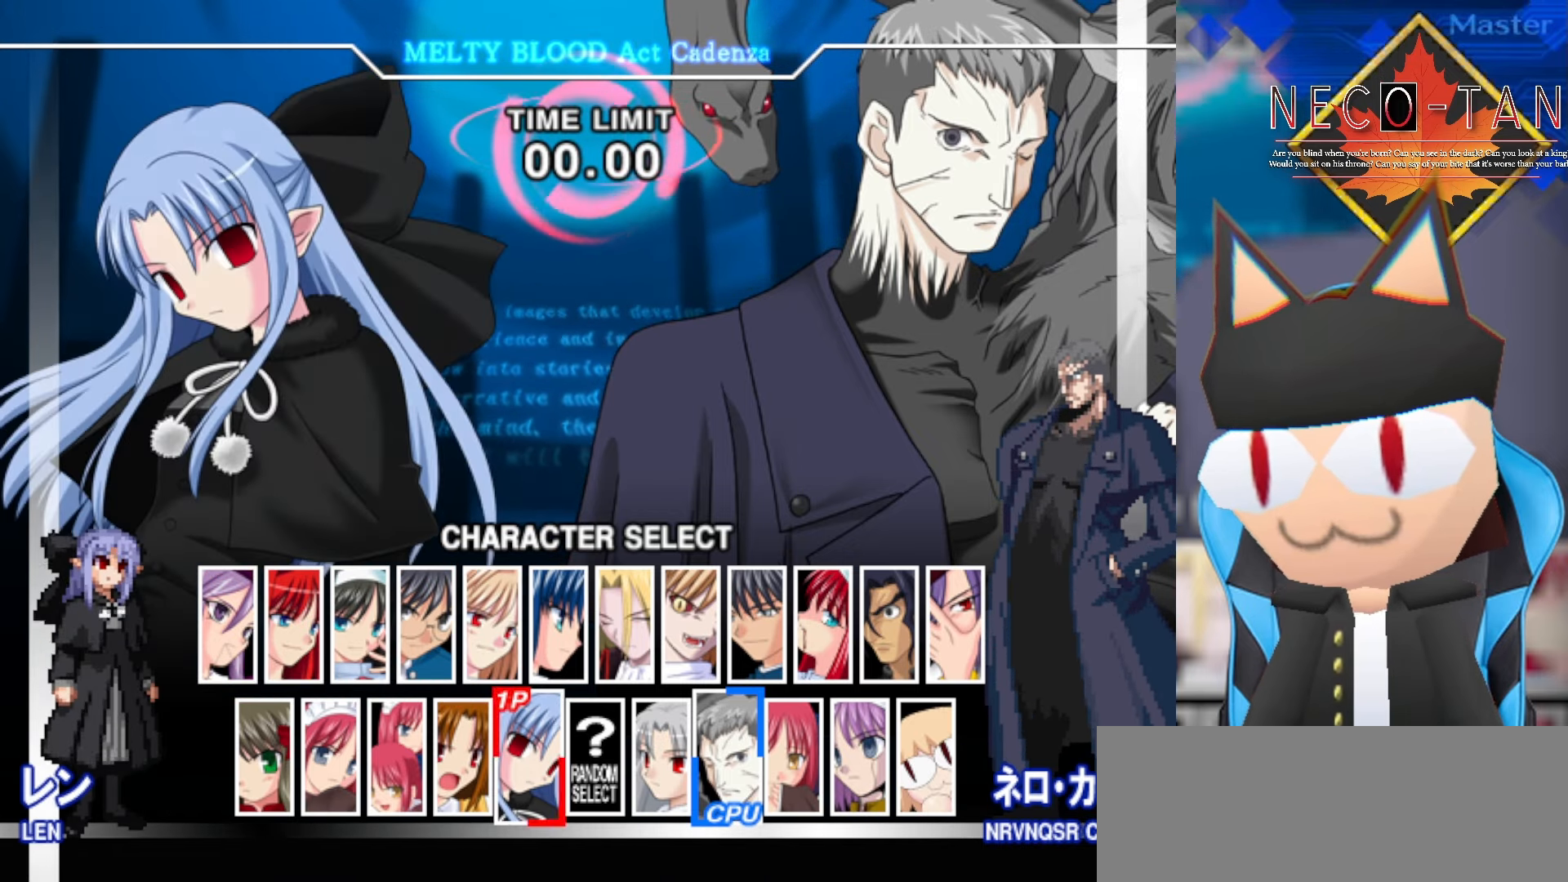
{"buttons": [], "left_stick": "center", "events": [[133, "left_stick", "down"], [283, "left_stick", "center"]]}
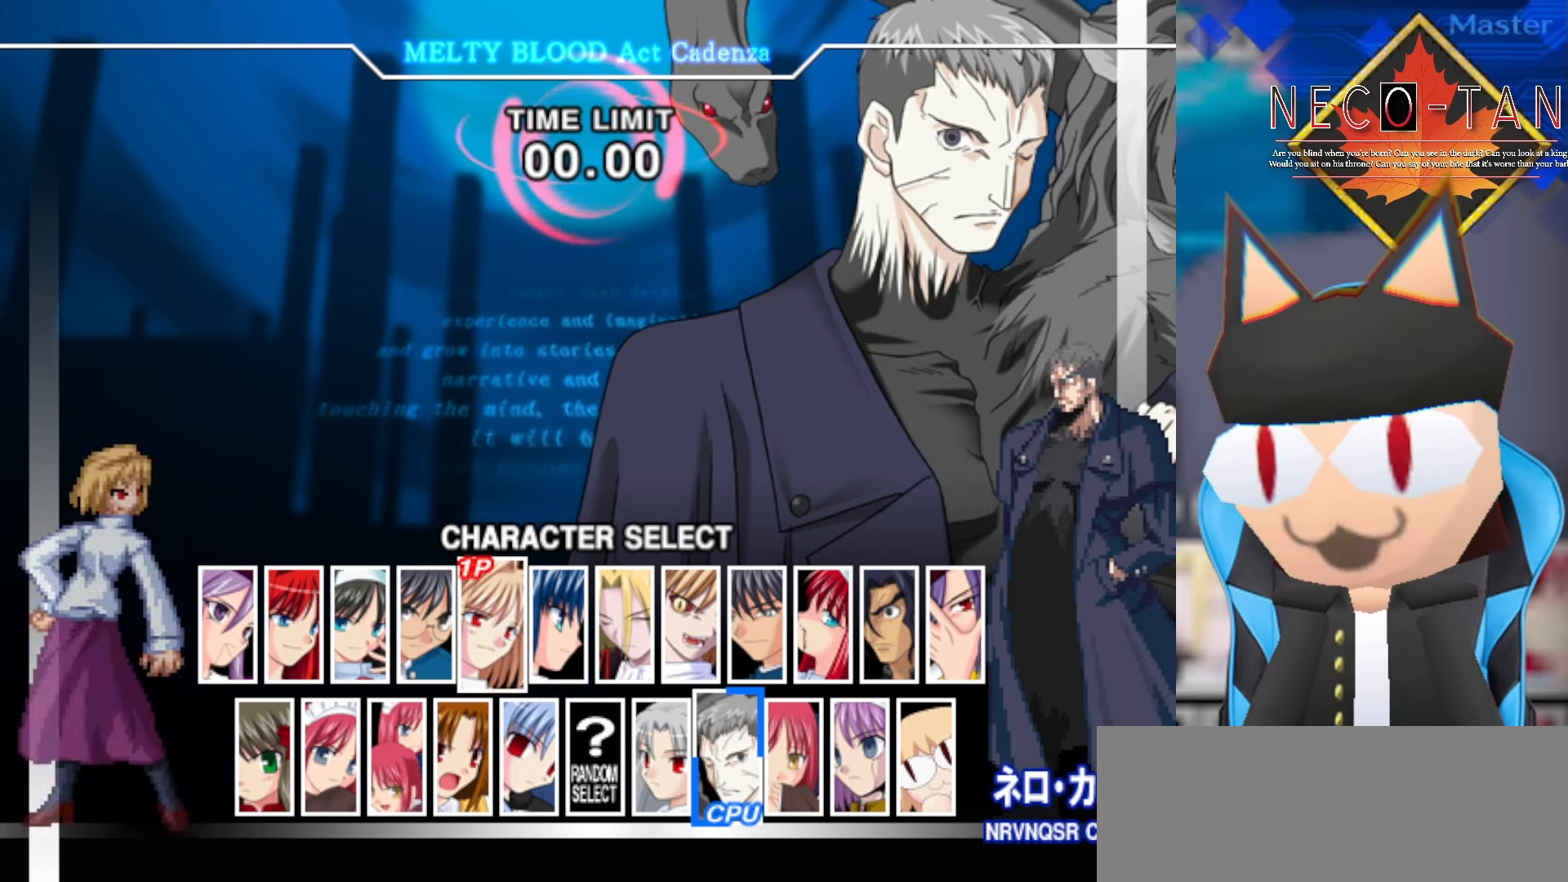
{"buttons": [], "left_stick": "center", "events": [[83, "left_stick", "up"], [233, "left_stick", "center"]]}
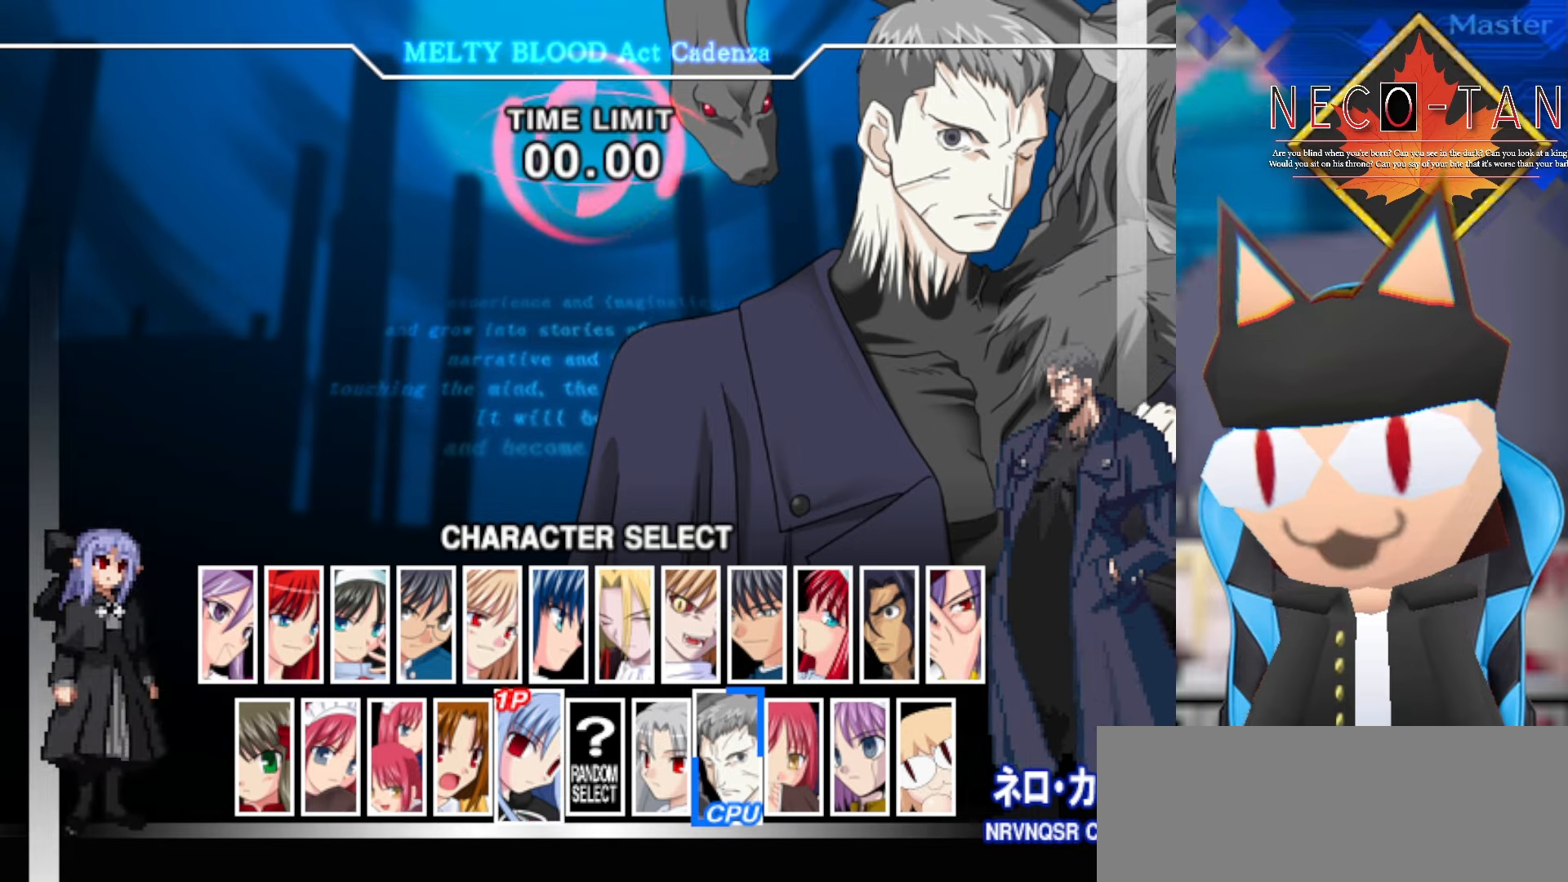
{"buttons": [], "left_stick": "center", "events": [[300, "left_stick", "down"], [467, "left_stick", "center"]]}
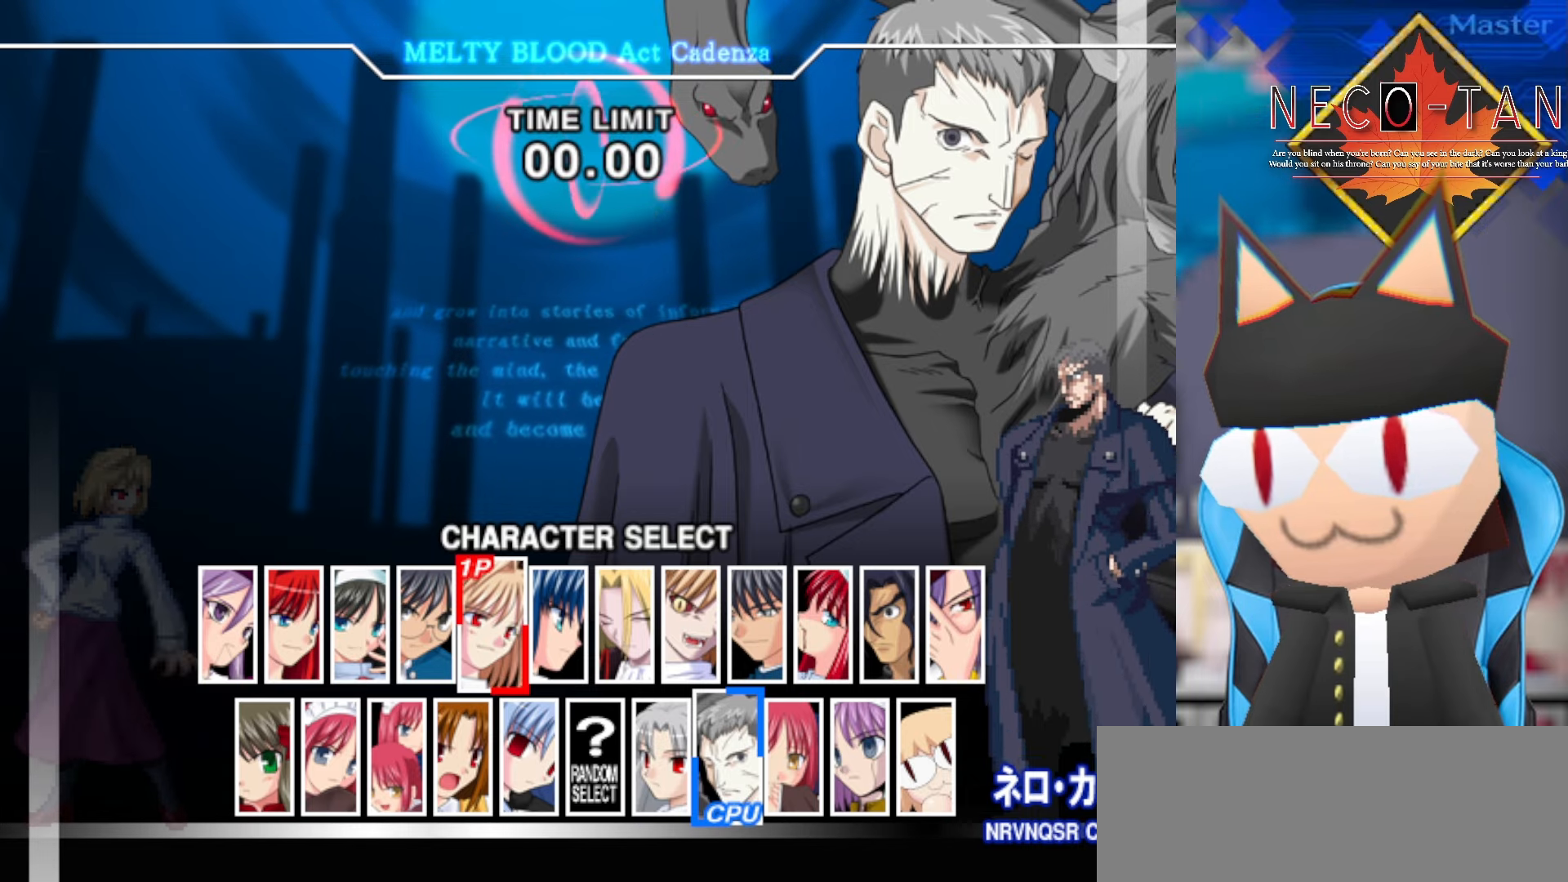
{"buttons": [], "left_stick": "center", "events": [[234, "left_stick", "right"], [350, "left_stick", "center"]]}
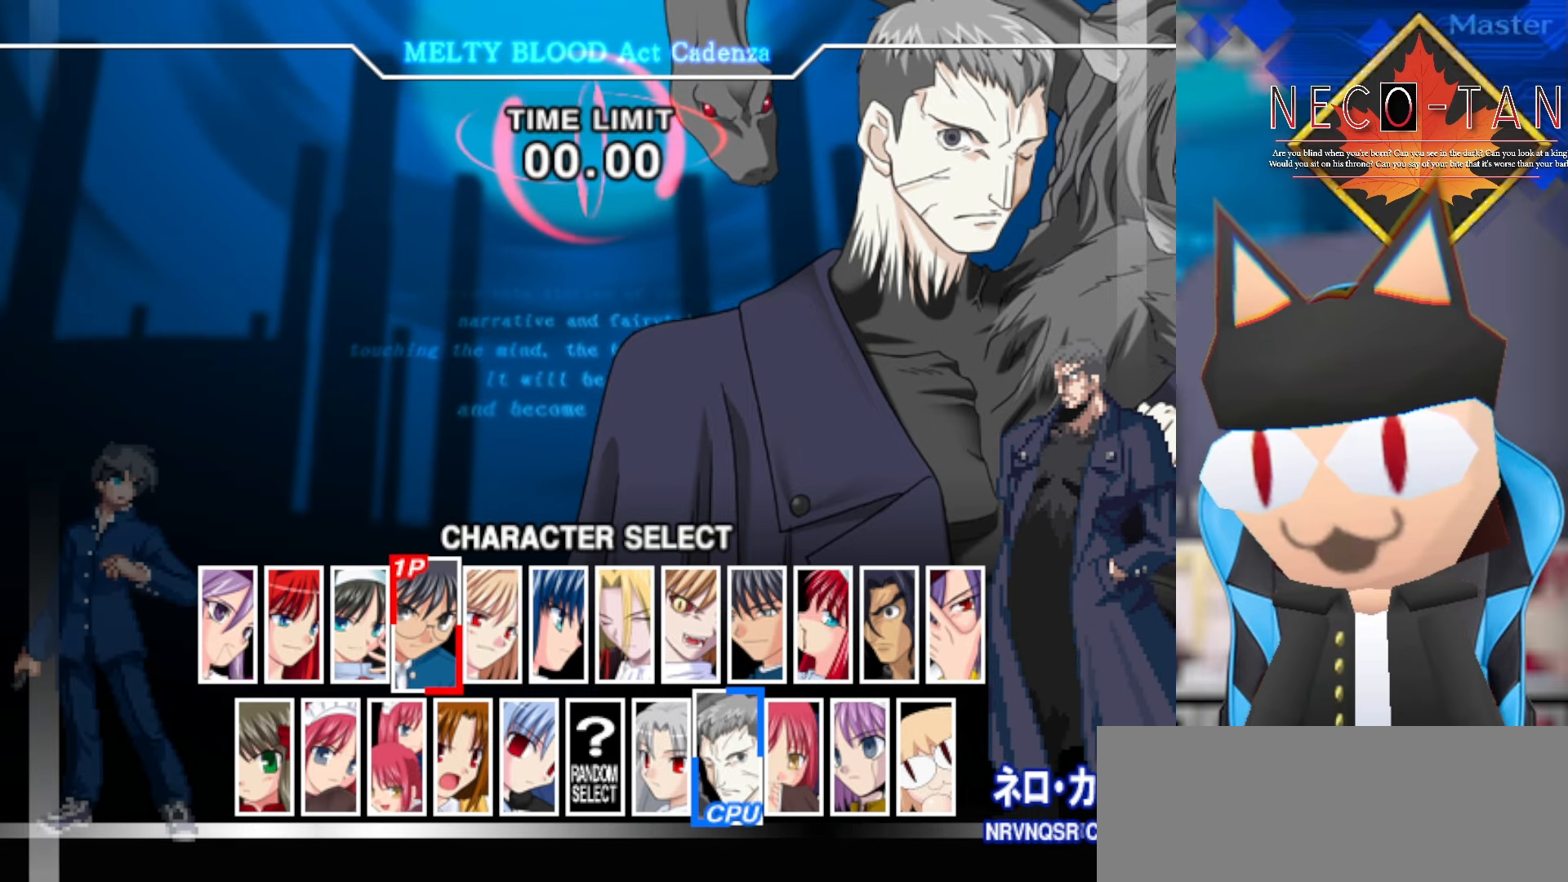
{"buttons": [], "left_stick": "left", "events": [[500, "left_stick", "left"]]}
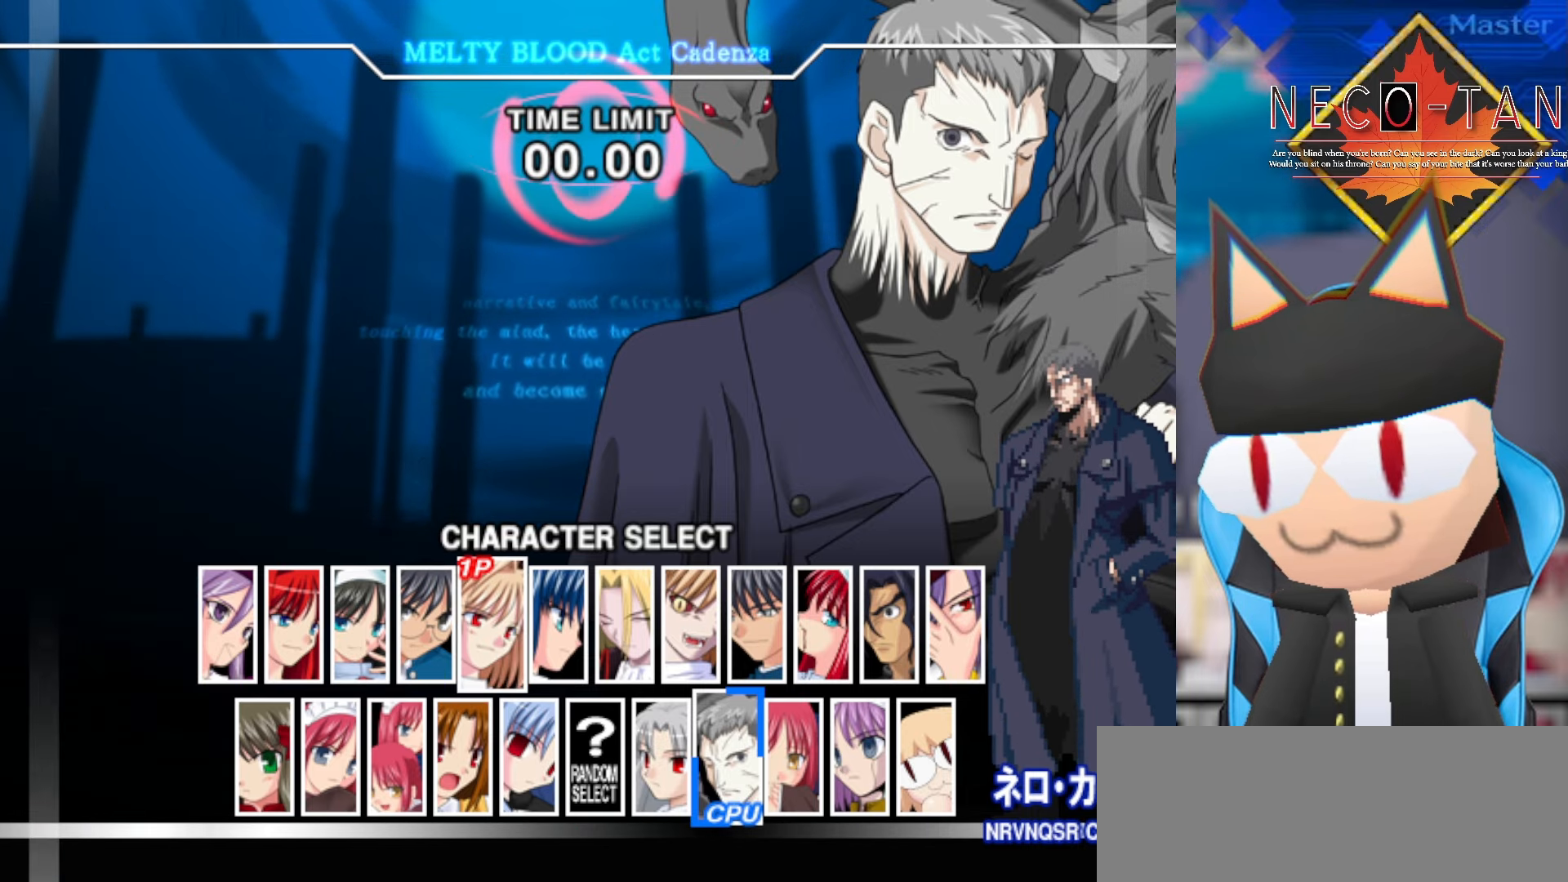
{"buttons": [], "left_stick": "center", "events": [[200, "left_stick", "center"]]}